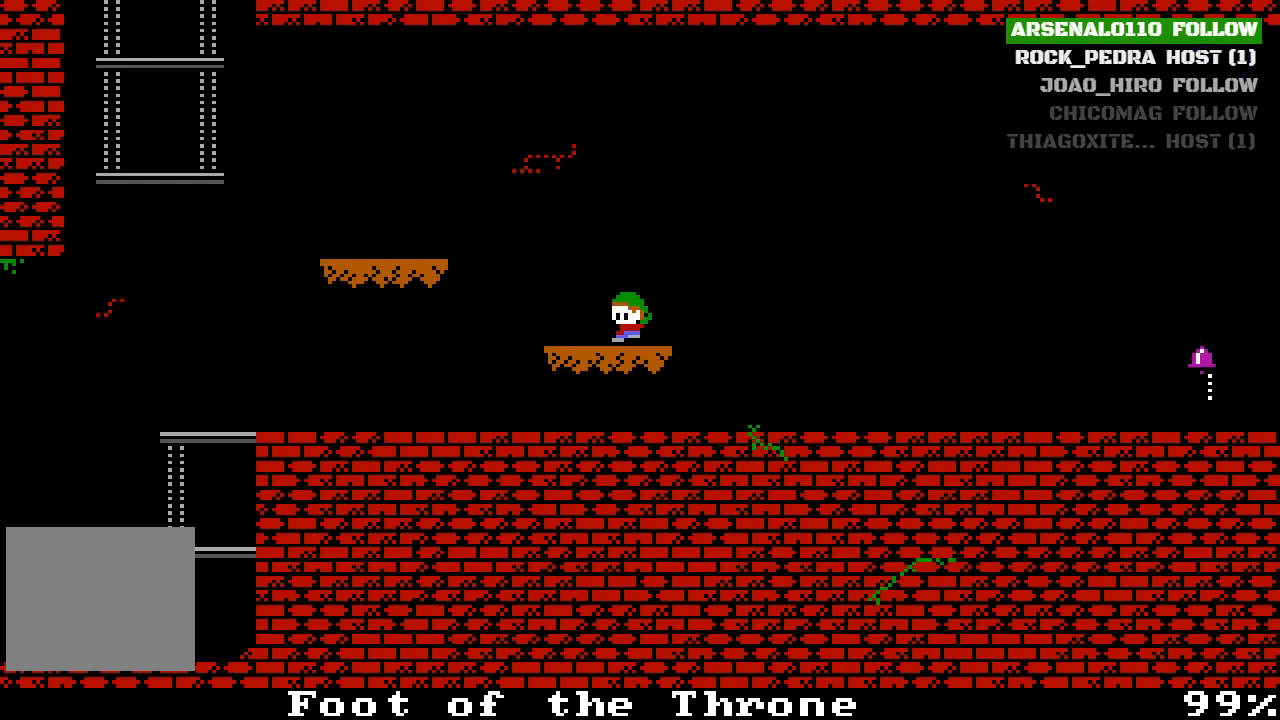
Gameplay with a controller (PlayStation layout); each line is a JSON object with the inputs held at the frame after it. "events" lists button and stick changes between this image and that frame as [ms after this image, input, new state], when the widget could be followed in between. Not read: right_stick.
{"buttons": ["DPAD_LEFT"], "left_stick": "center", "events": [[100, "CROSS", "down"], [333, "CROSS", "up"]]}
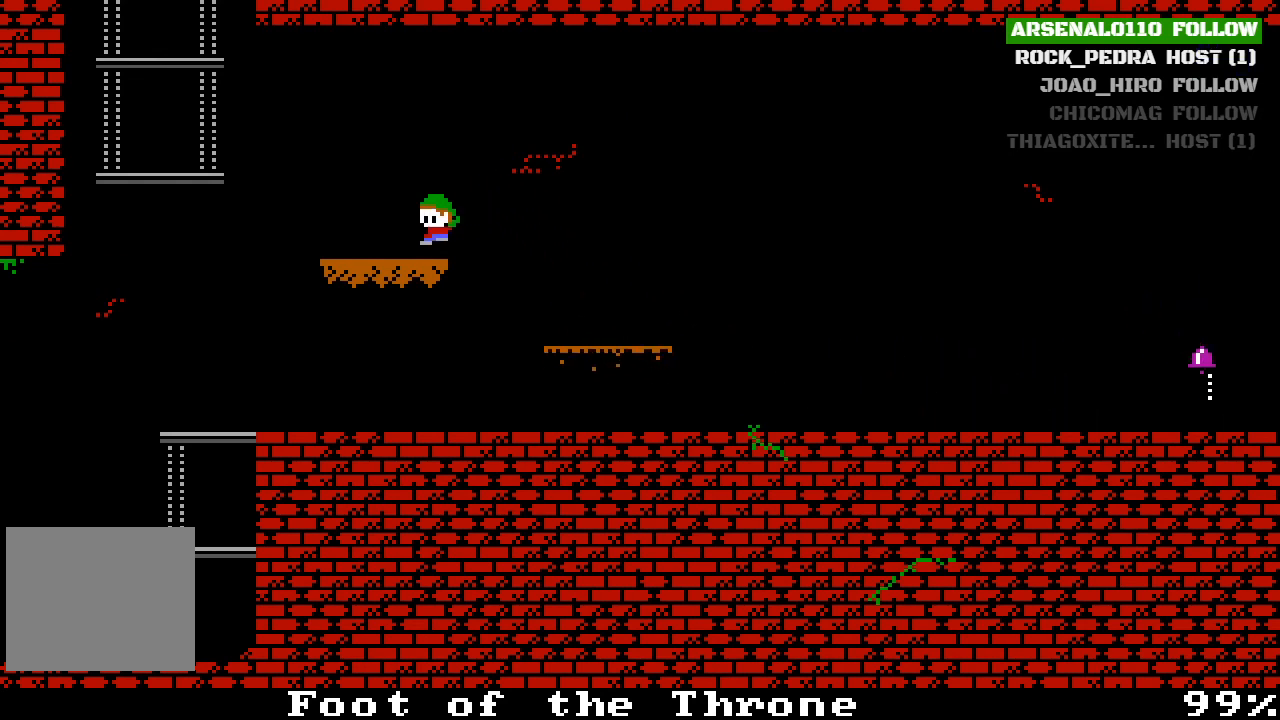
{"buttons": ["DPAD_LEFT"], "left_stick": "center", "events": [[167, "CROSS", "down"], [500, "CROSS", "up"]]}
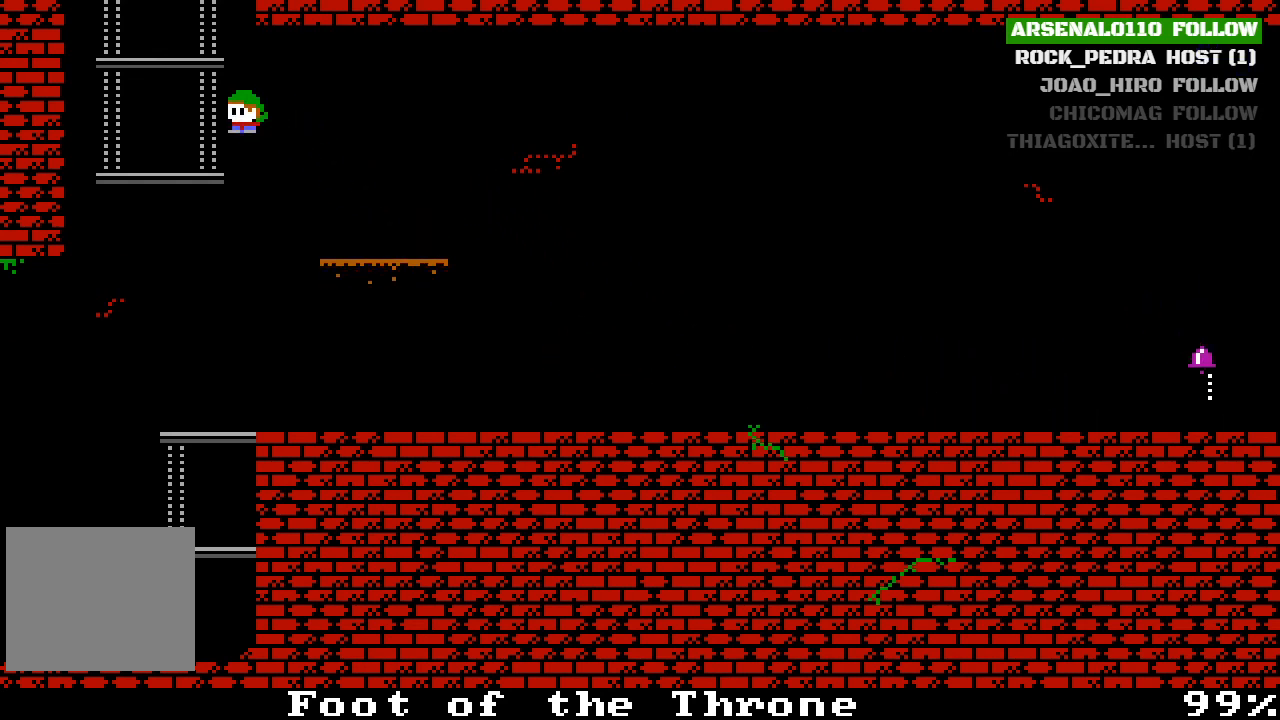
{"buttons": [], "left_stick": "center", "events": [[233, "CROSS", "down"], [333, "DPAD_LEFT", "up"], [500, "CROSS", "up"]]}
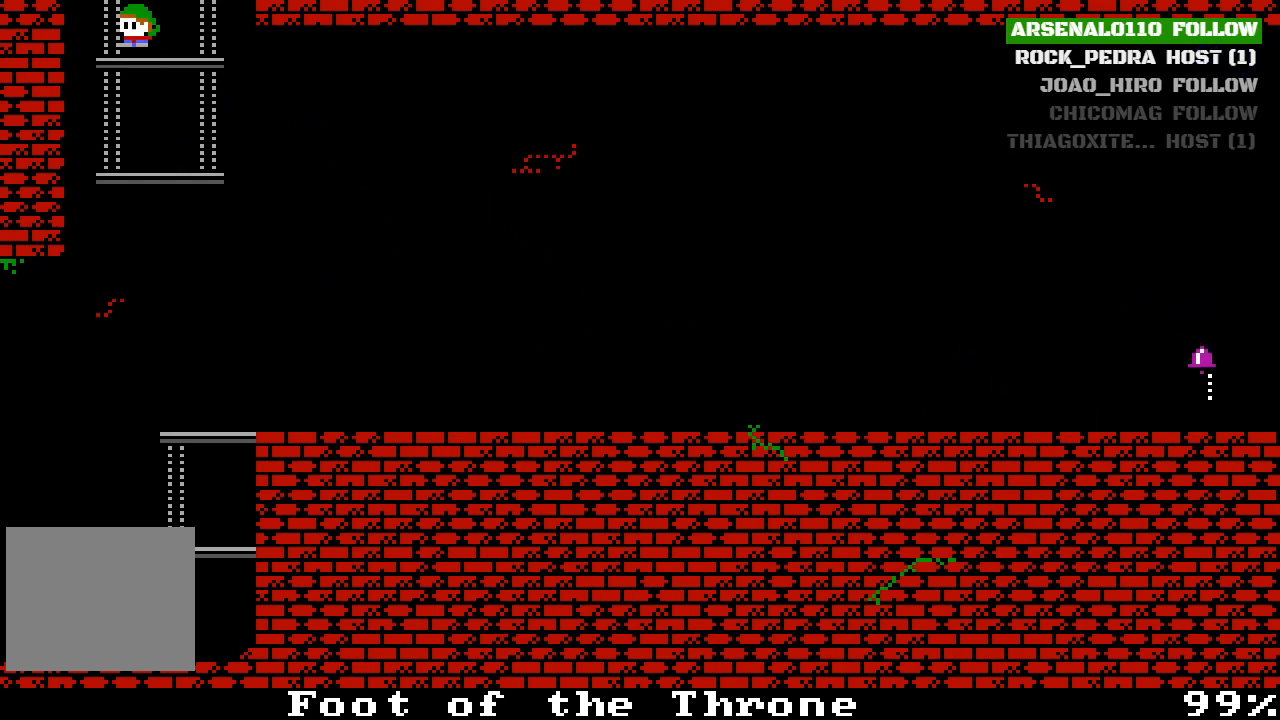
{"buttons": ["DPAD_RIGHT"], "left_stick": "center", "events": [[67, "DPAD_RIGHT", "down"], [133, "DPAD_RIGHT", "up"], [200, "CROSS", "down"], [400, "DPAD_RIGHT", "down"], [467, "CROSS", "up"]]}
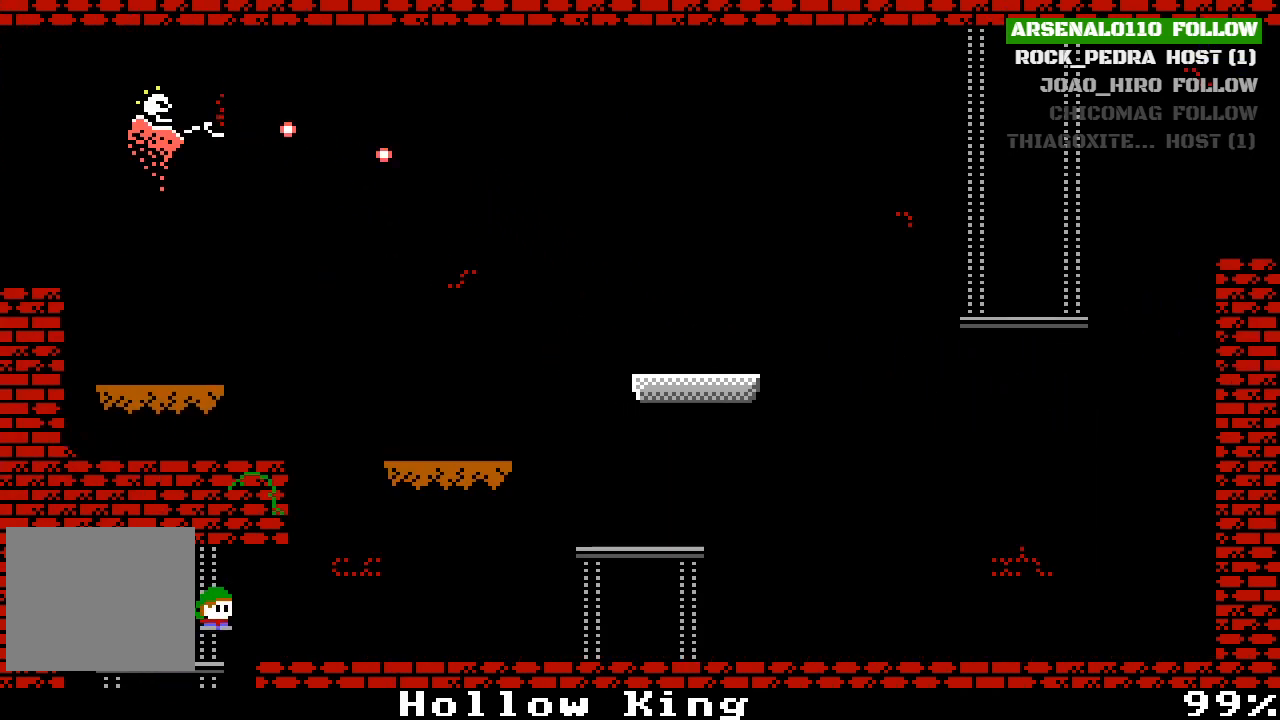
{"buttons": ["DPAD_RIGHT"], "left_stick": "center", "events": [[167, "CROSS", "down"], [333, "CROSS", "up"]]}
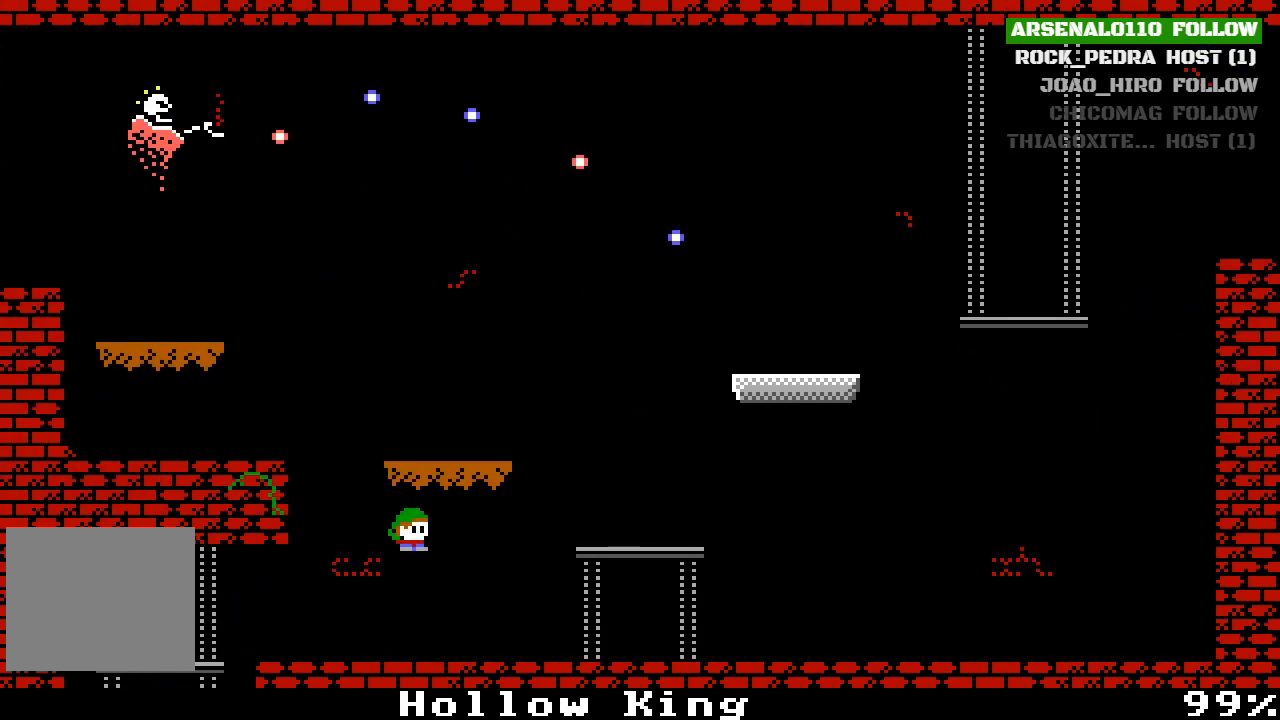
{"buttons": ["CROSS", "DPAD_RIGHT"], "left_stick": "center", "events": [[333, "CROSS", "down"]]}
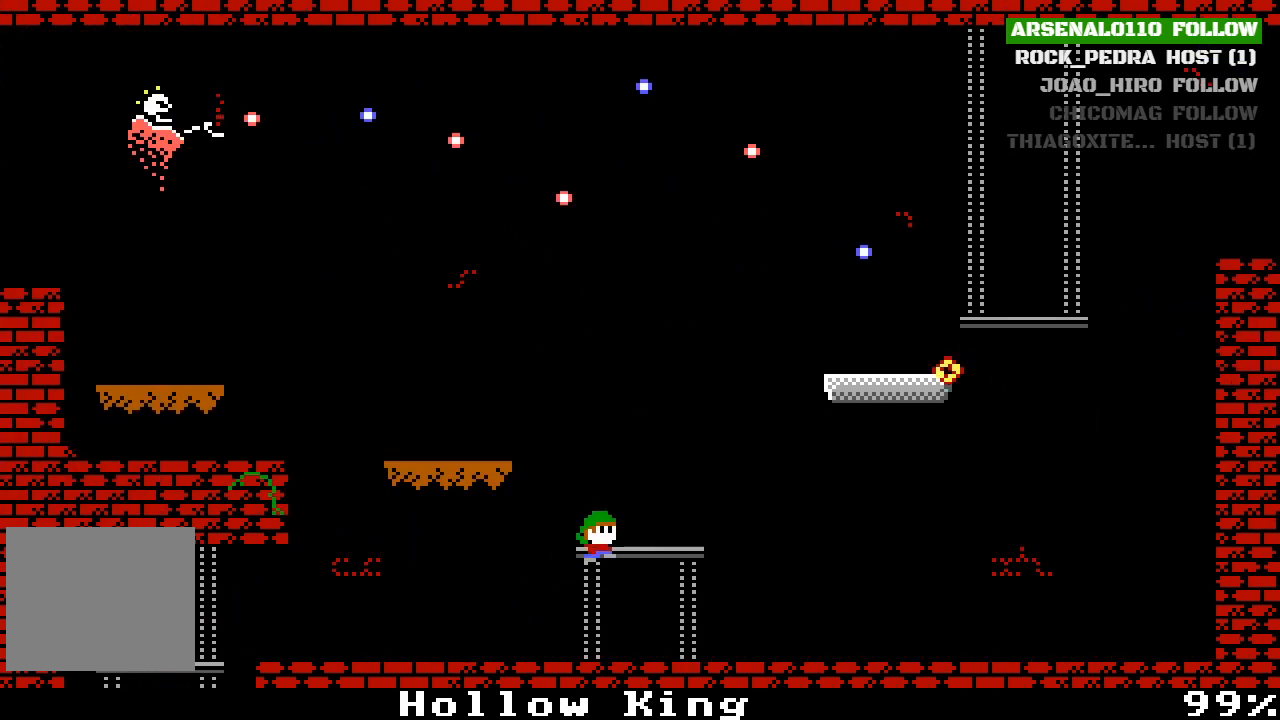
{"buttons": [], "left_stick": "center", "events": [[200, "DPAD_RIGHT", "up"], [267, "CROSS", "up"], [400, "DPAD_LEFT", "down"], [467, "DPAD_LEFT", "up"]]}
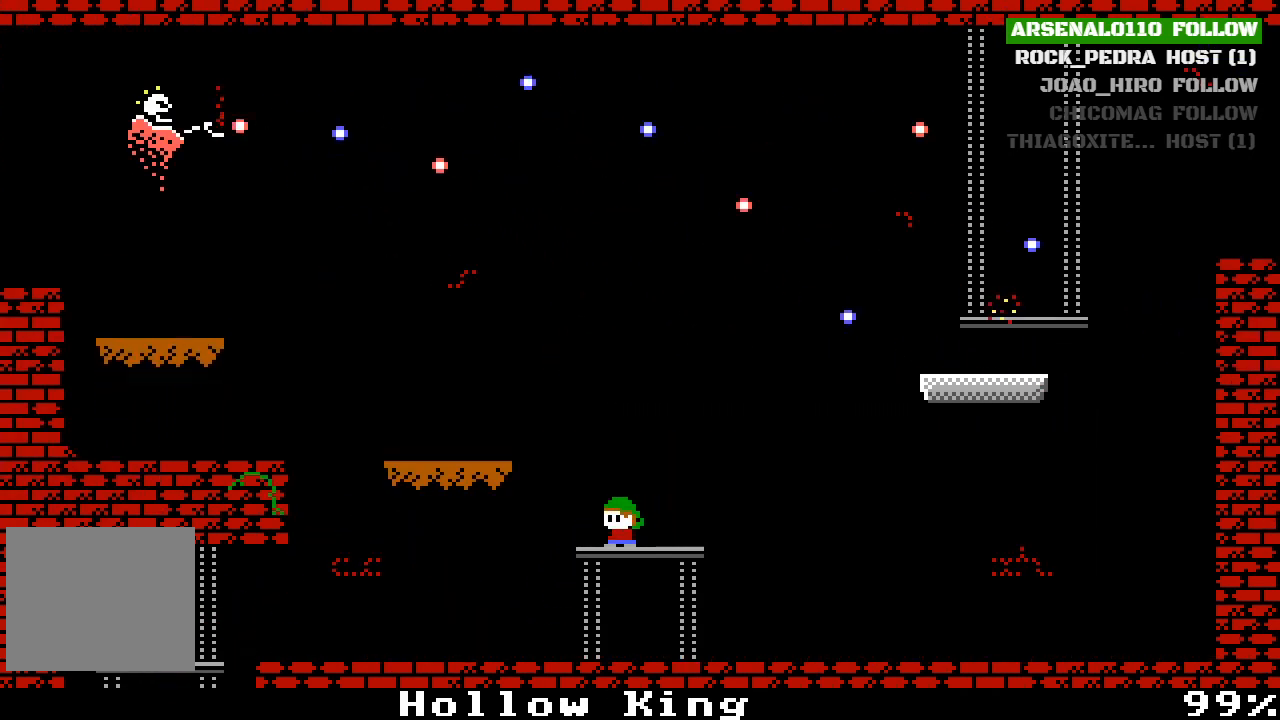
{"buttons": [], "left_stick": "center", "events": []}
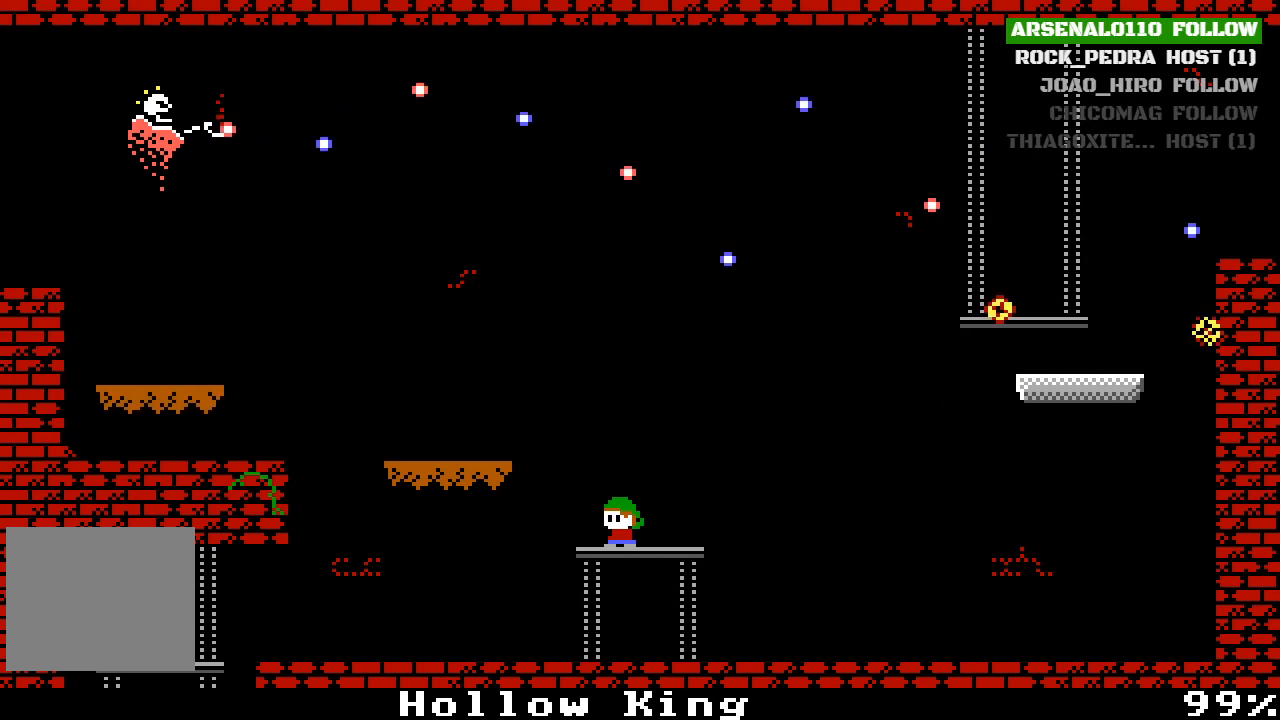
{"buttons": [], "left_stick": "center", "events": []}
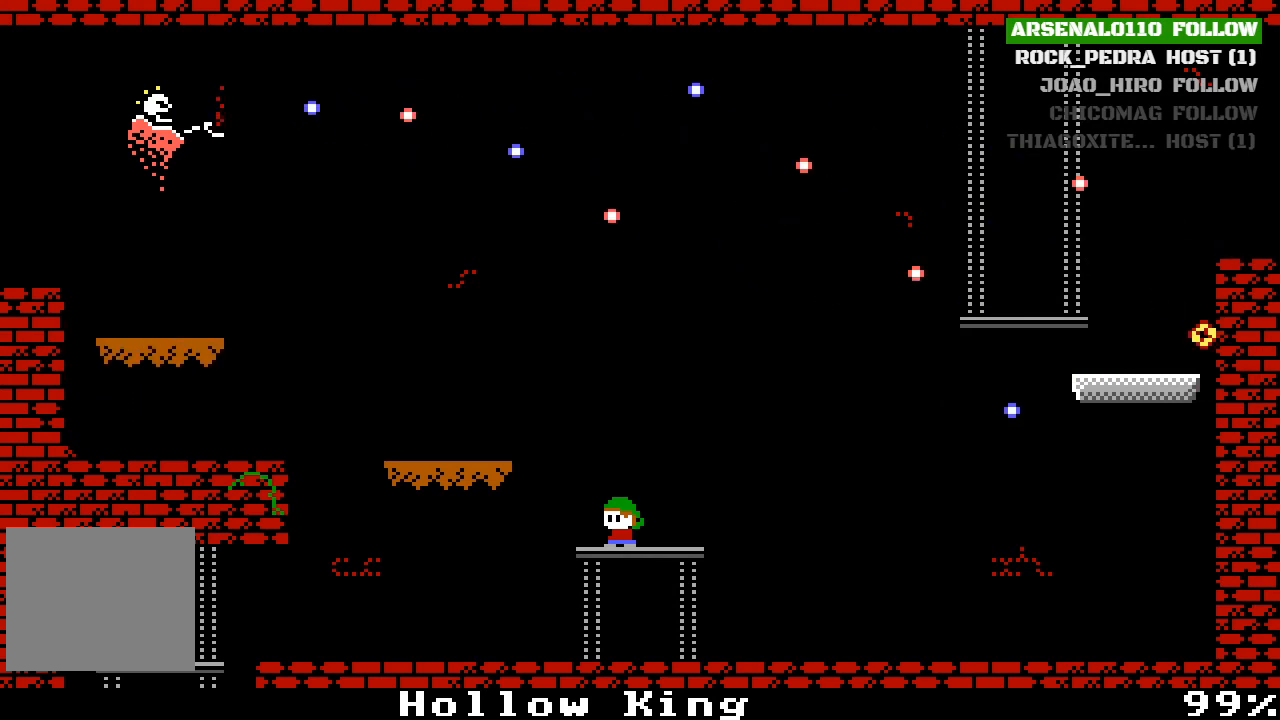
{"buttons": [], "left_stick": "center", "events": [[267, "DPAD_LEFT", "down"], [400, "DPAD_LEFT", "up"]]}
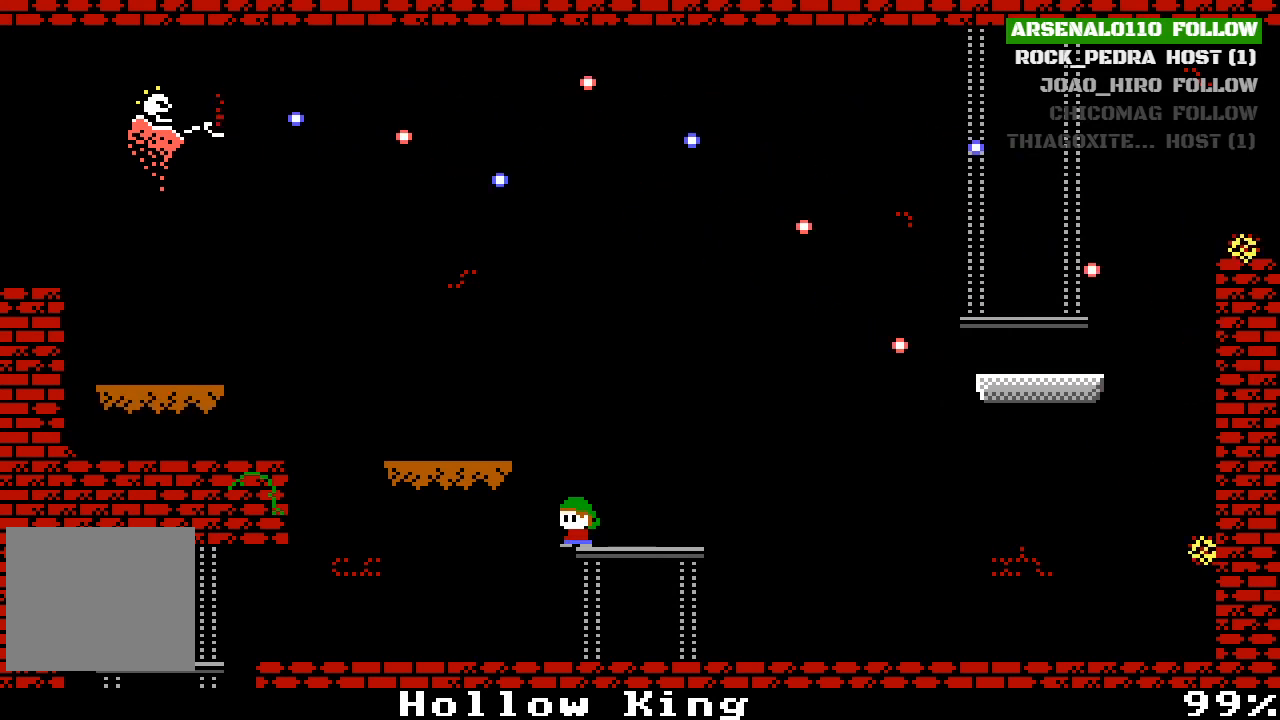
{"buttons": [], "left_stick": "center", "events": []}
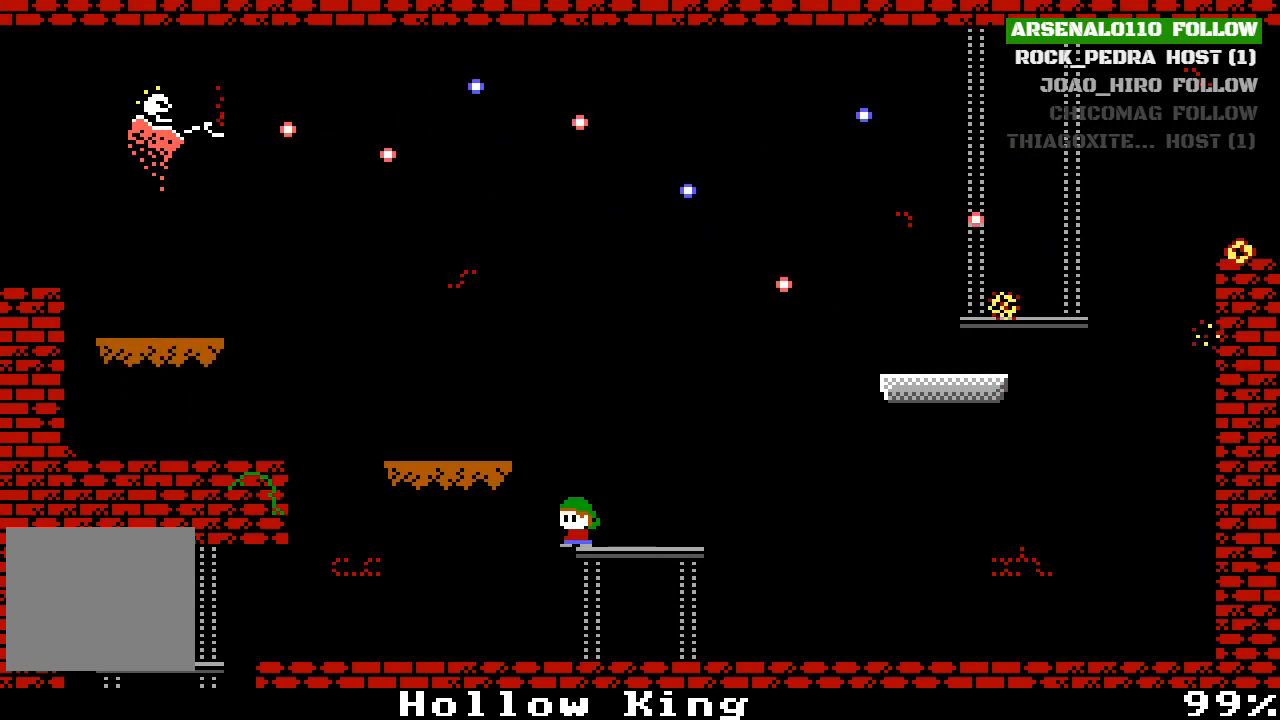
{"buttons": ["CROSS", "DPAD_LEFT"], "left_stick": "center", "events": [[333, "CROSS", "down"], [400, "DPAD_LEFT", "down"]]}
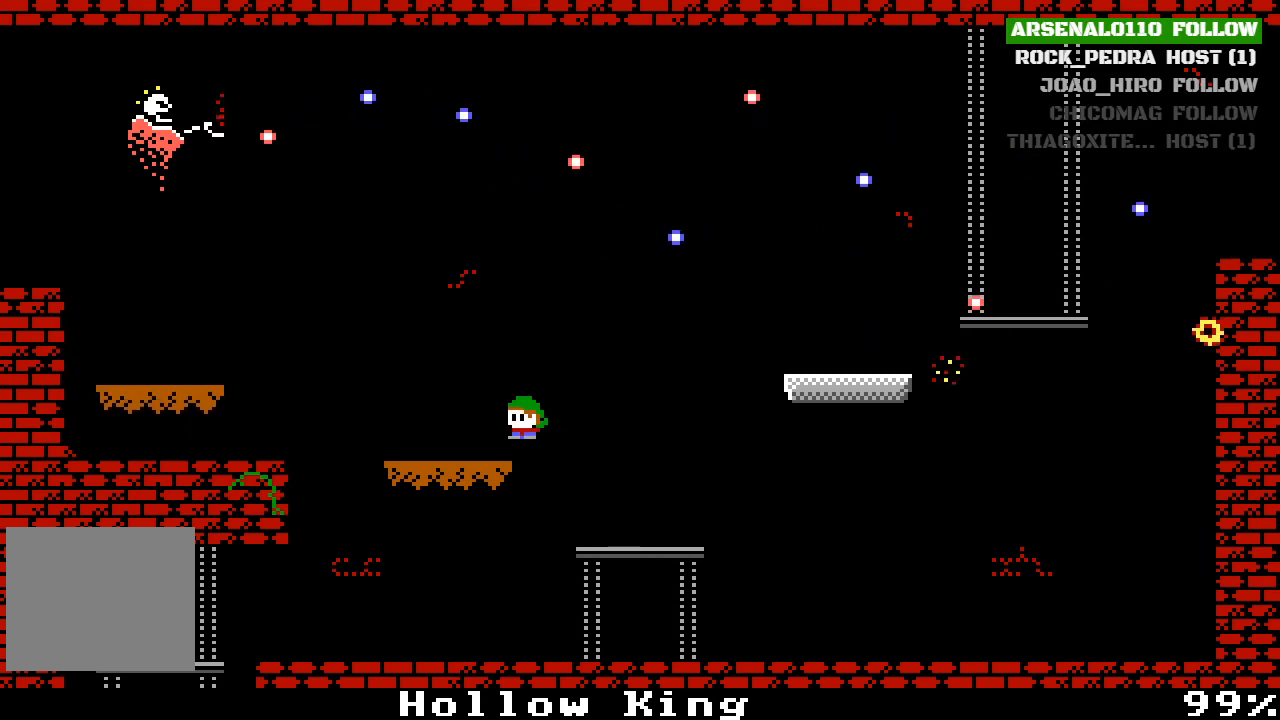
{"buttons": ["CROSS", "DPAD_RIGHT"], "left_stick": "center", "events": [[67, "CROSS", "up"], [100, "CROSS", "down"], [133, "CROSS", "up"], [133, "DPAD_LEFT", "up"], [300, "DPAD_RIGHT", "down"], [333, "CROSS", "down"]]}
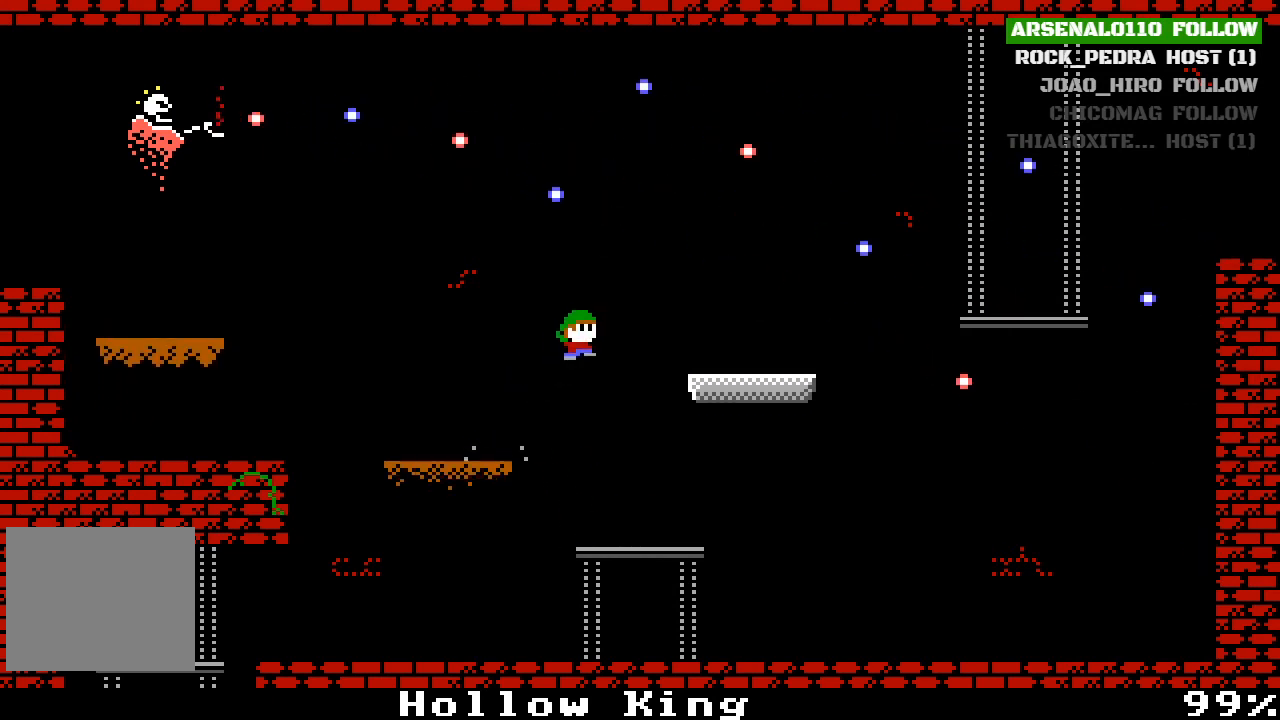
{"buttons": [], "left_stick": "center", "events": [[267, "CROSS", "up"], [467, "DPAD_RIGHT", "up"]]}
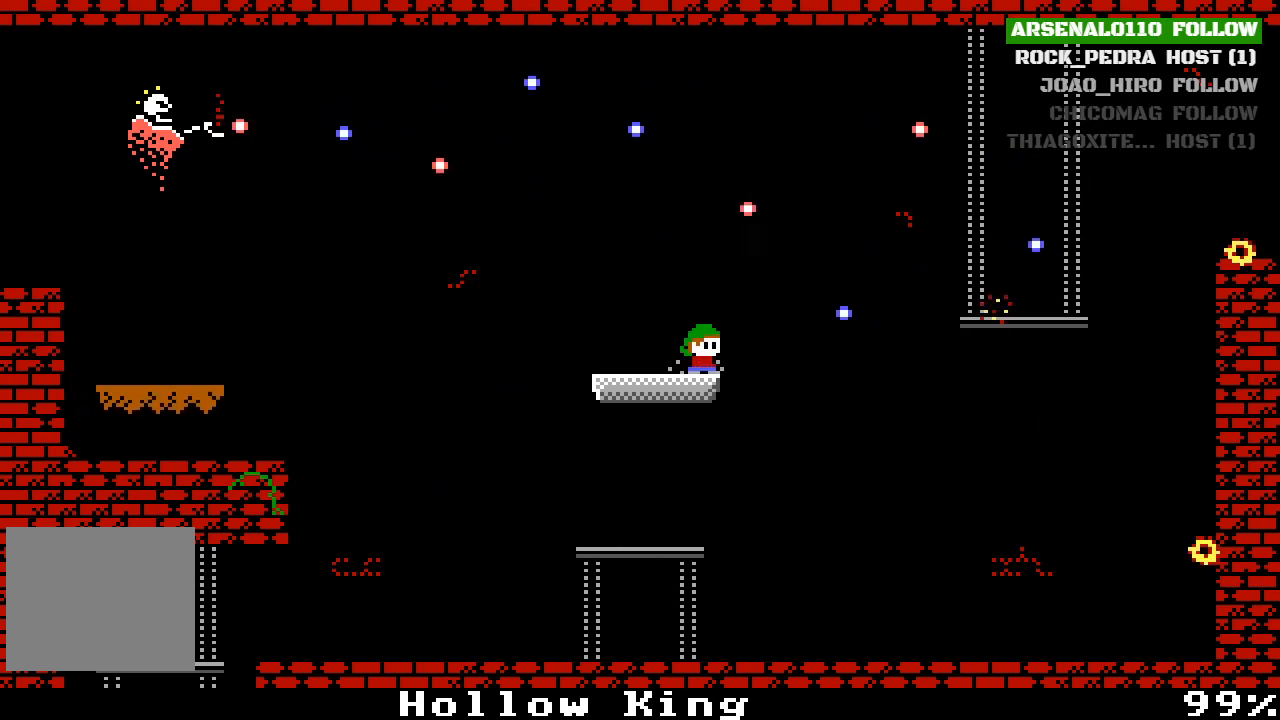
{"buttons": [], "left_stick": "center", "events": [[467, "DPAD_RIGHT", "down"], [500, "DPAD_RIGHT", "up"]]}
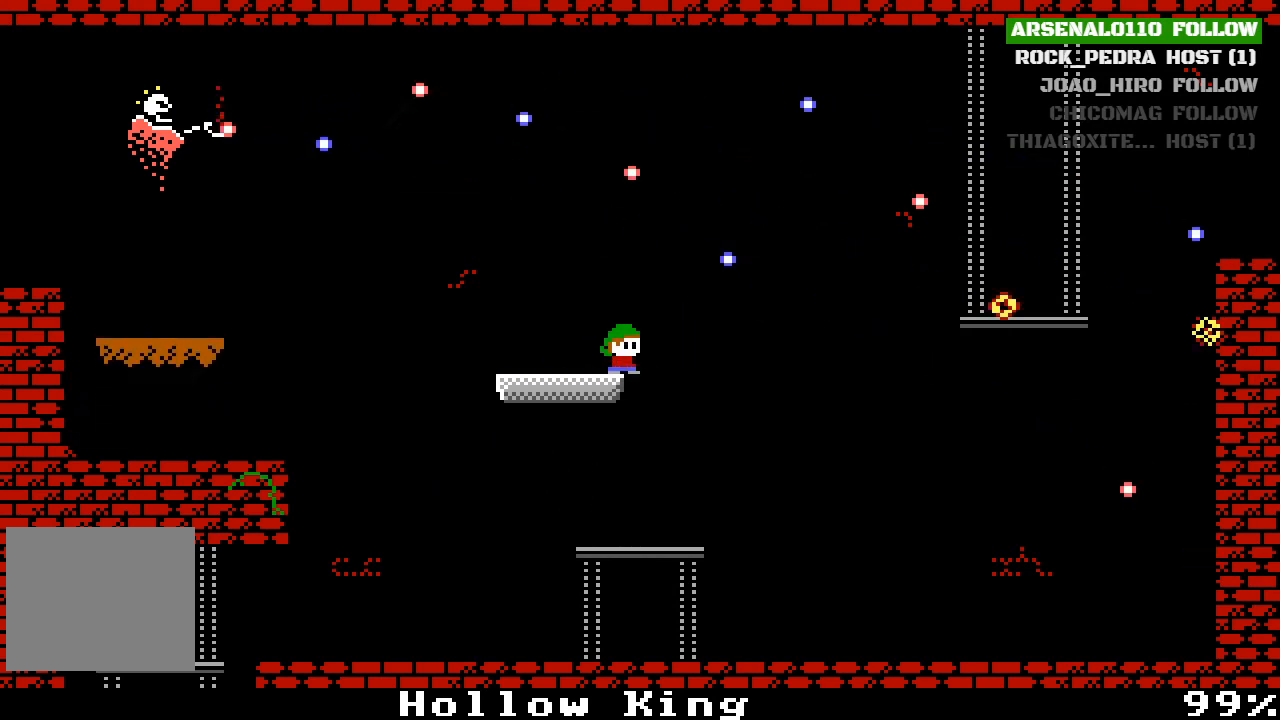
{"buttons": [], "left_stick": "center", "events": []}
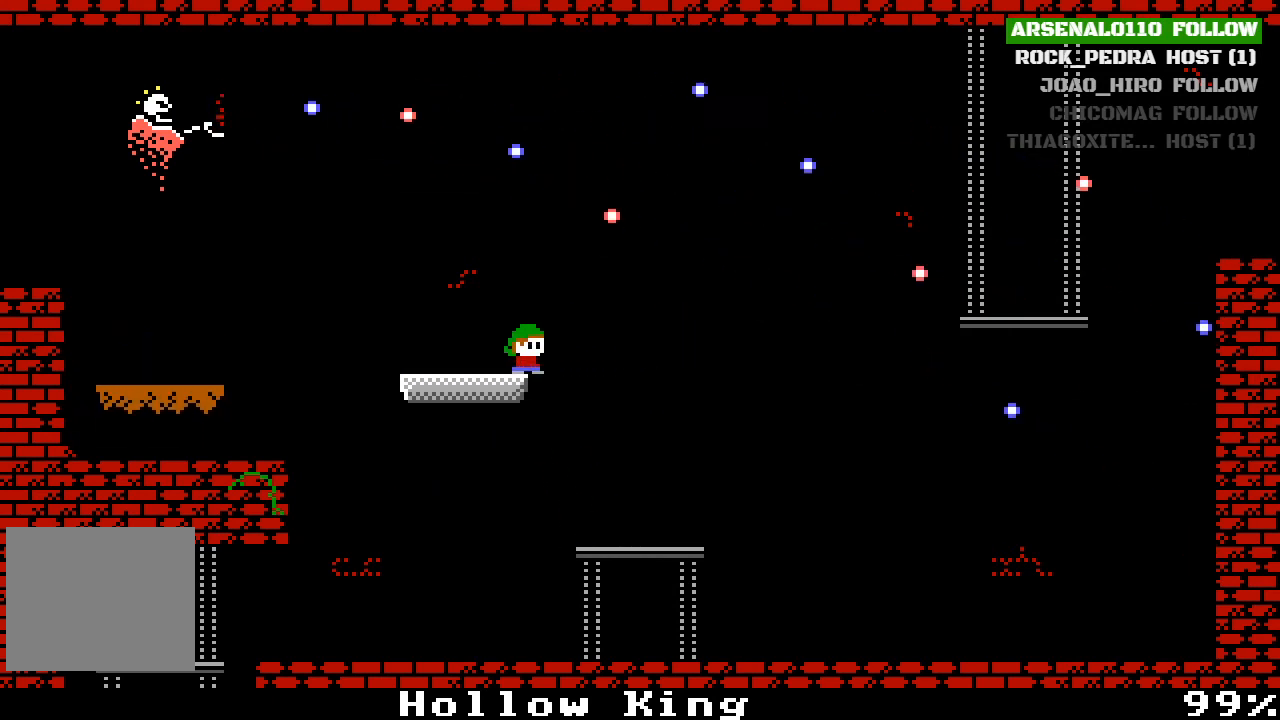
{"buttons": [], "left_stick": "center", "events": []}
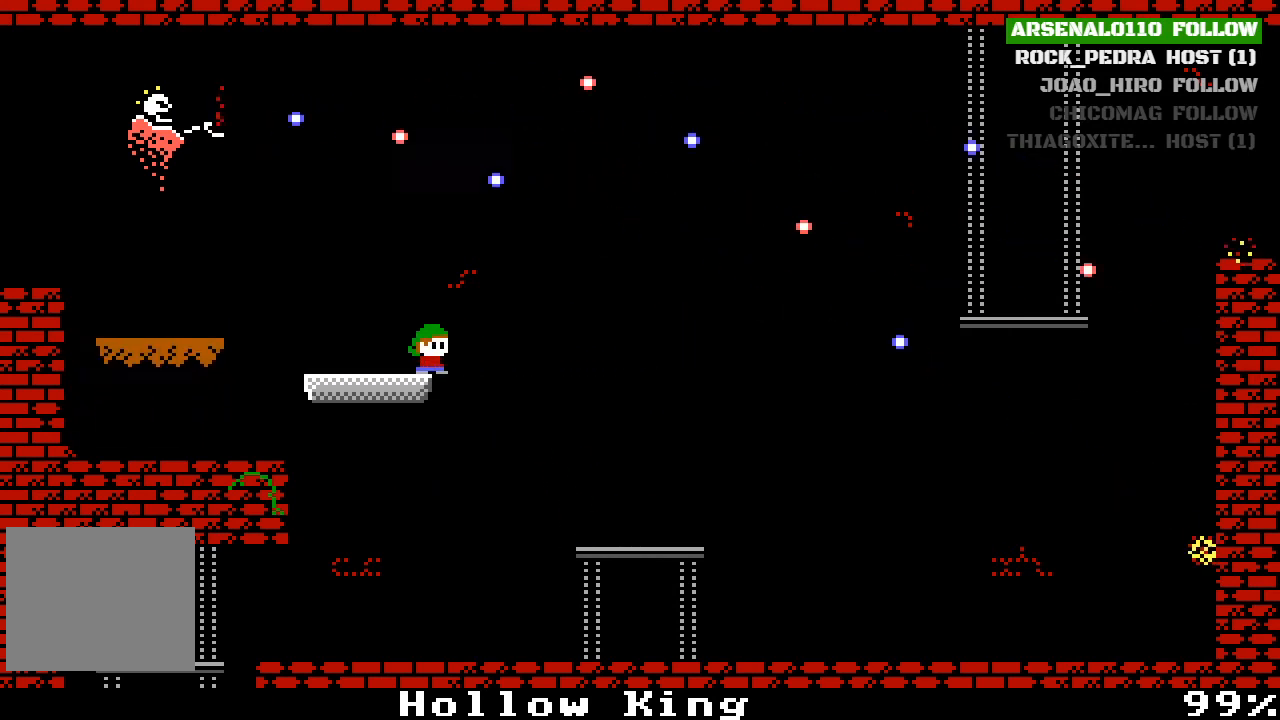
{"buttons": [], "left_stick": "center", "events": []}
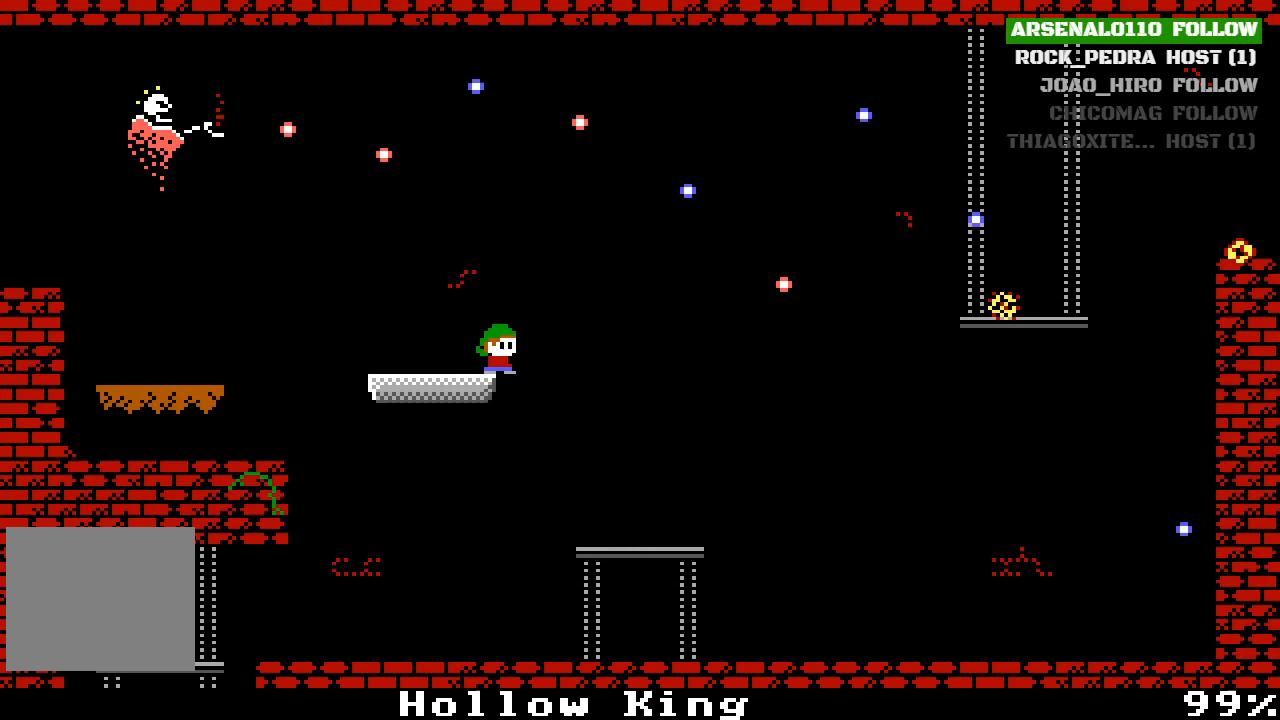
{"buttons": [], "left_stick": "center", "events": []}
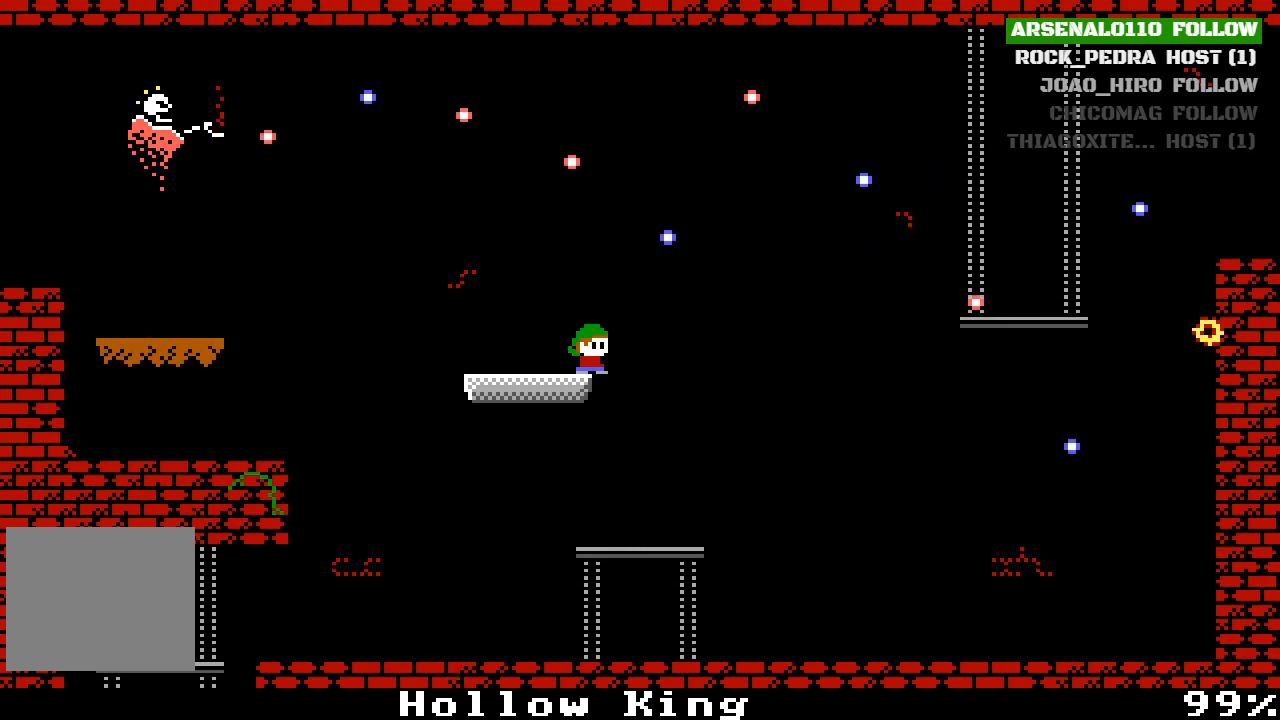
{"buttons": [], "left_stick": "center", "events": []}
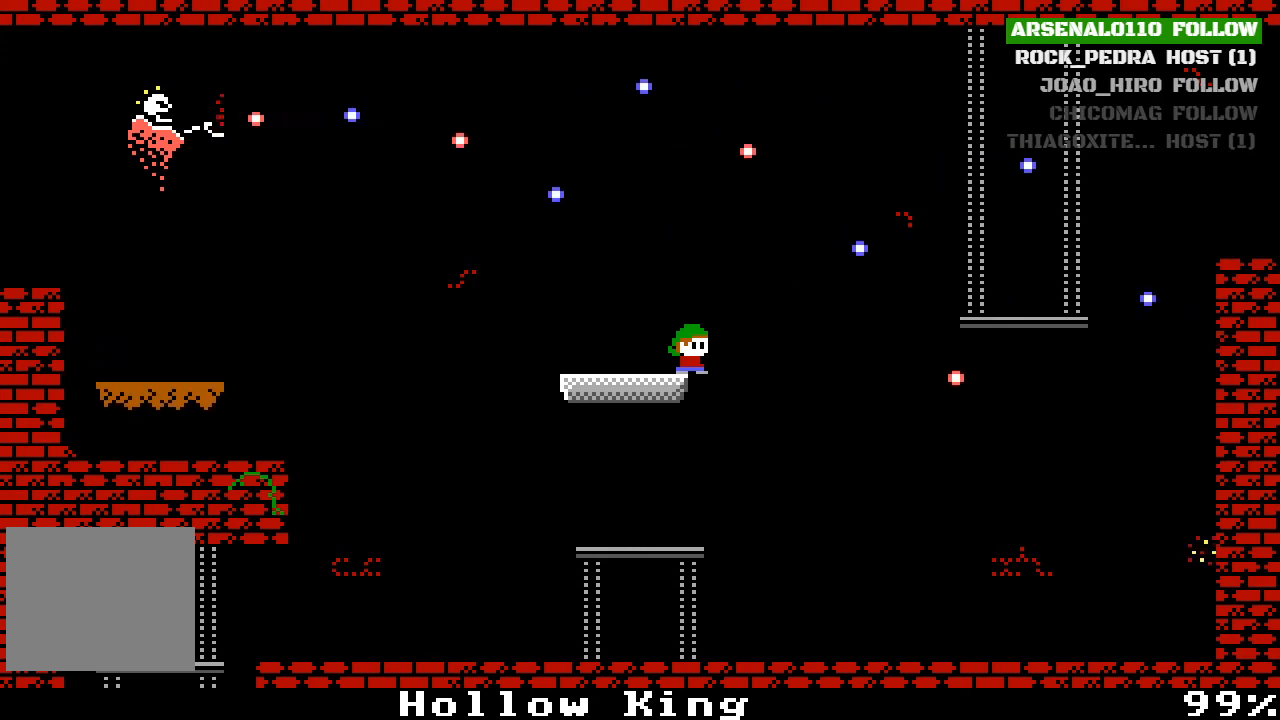
{"buttons": [], "left_stick": "center", "events": []}
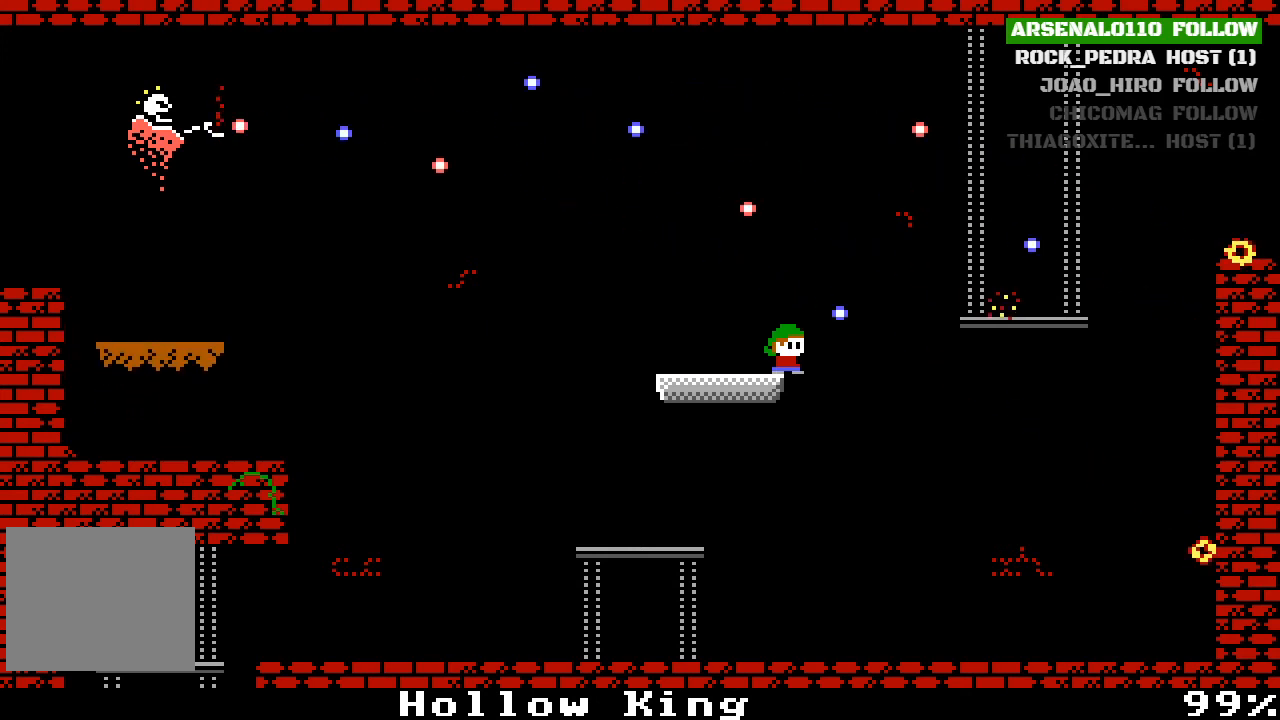
{"buttons": [], "left_stick": "center", "events": [[267, "DPAD_LEFT", "down"], [467, "DPAD_LEFT", "up"]]}
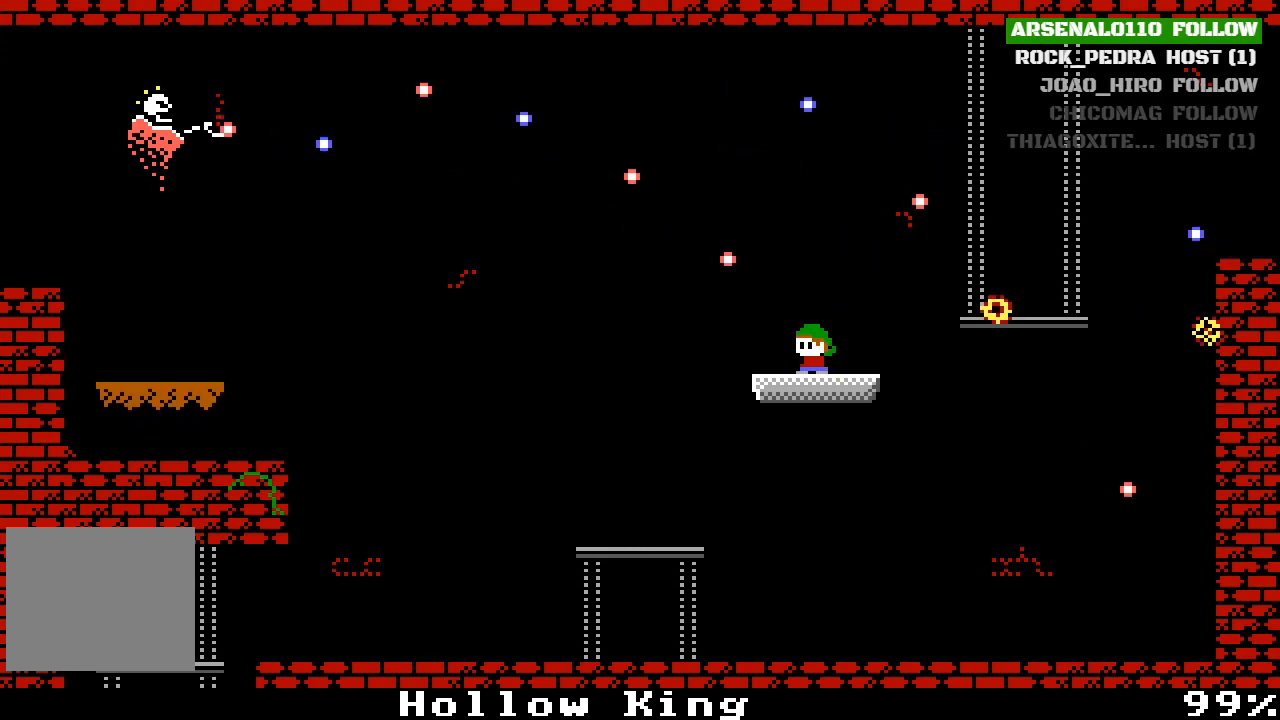
{"buttons": [], "left_stick": "center", "events": [[133, "DPAD_RIGHT", "down"], [333, "CROSS", "down"], [500, "CROSS", "up"], [500, "DPAD_RIGHT", "up"]]}
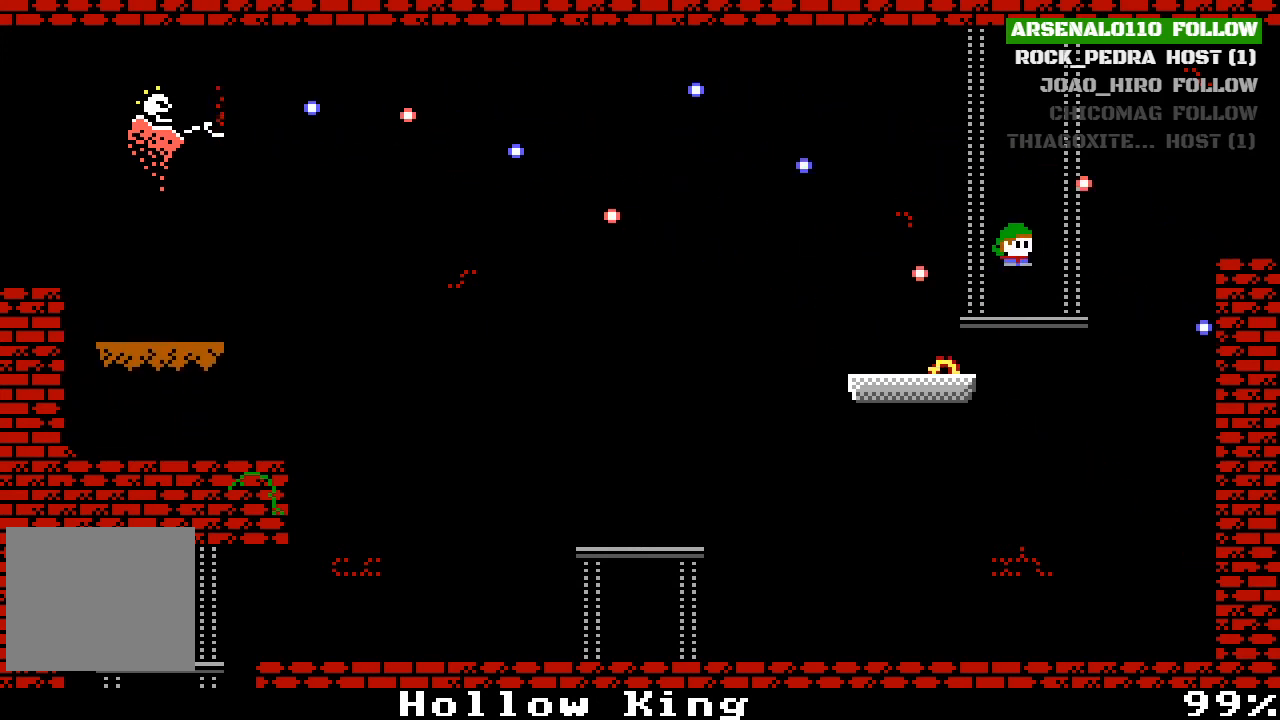
{"buttons": ["CROSS", "DPAD_RIGHT"], "left_stick": "center", "events": [[100, "DPAD_RIGHT", "down"], [333, "CROSS", "down"]]}
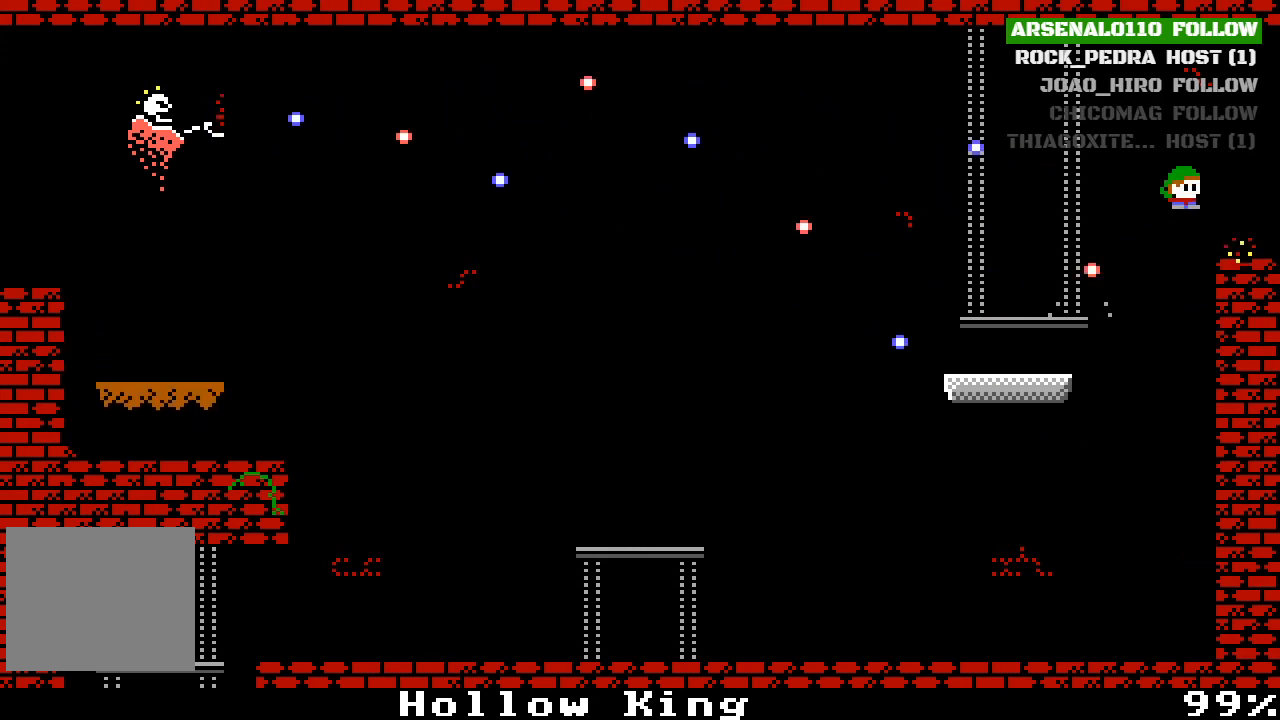
{"buttons": ["DPAD_RIGHT"], "left_stick": "center", "events": [[100, "CROSS", "up"], [400, "DPAD_RIGHT", "up"], [500, "DPAD_RIGHT", "down"]]}
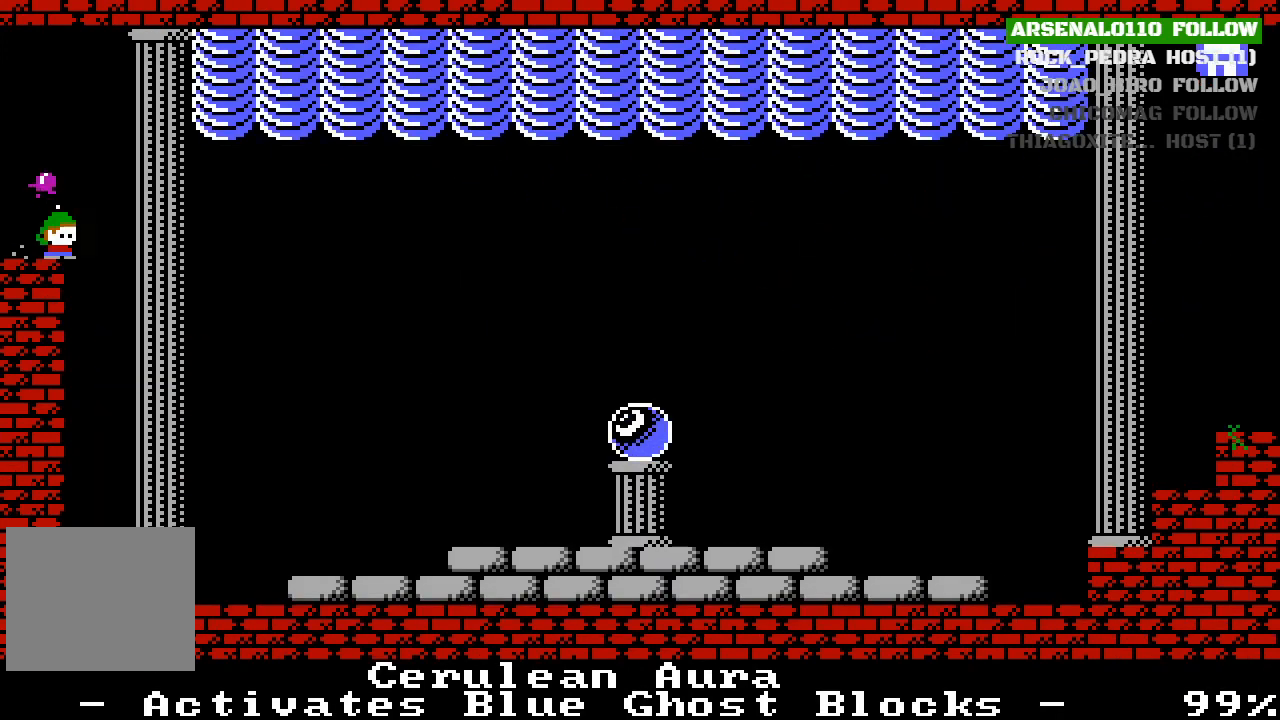
{"buttons": ["DPAD_RIGHT"], "left_stick": "center", "events": [[67, "CROSS", "down"], [433, "CROSS", "up"]]}
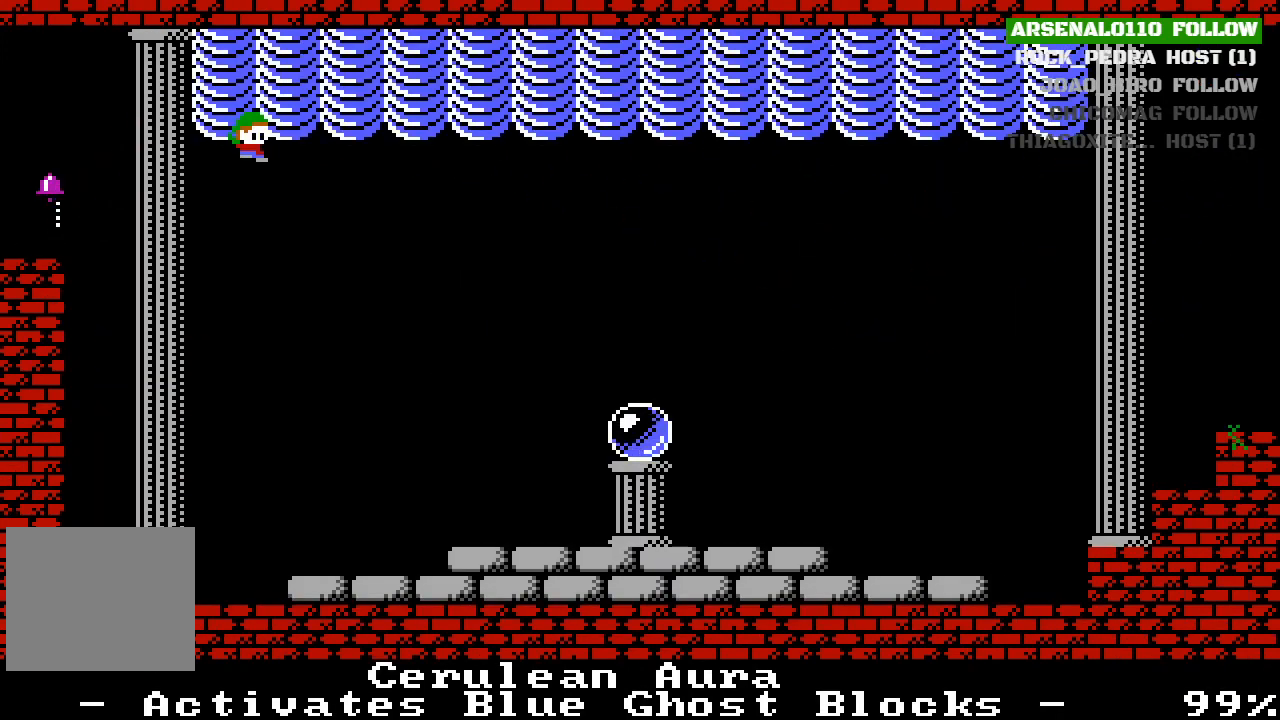
{"buttons": ["CROSS", "DPAD_RIGHT"], "left_stick": "center", "events": [[233, "CROSS", "down"]]}
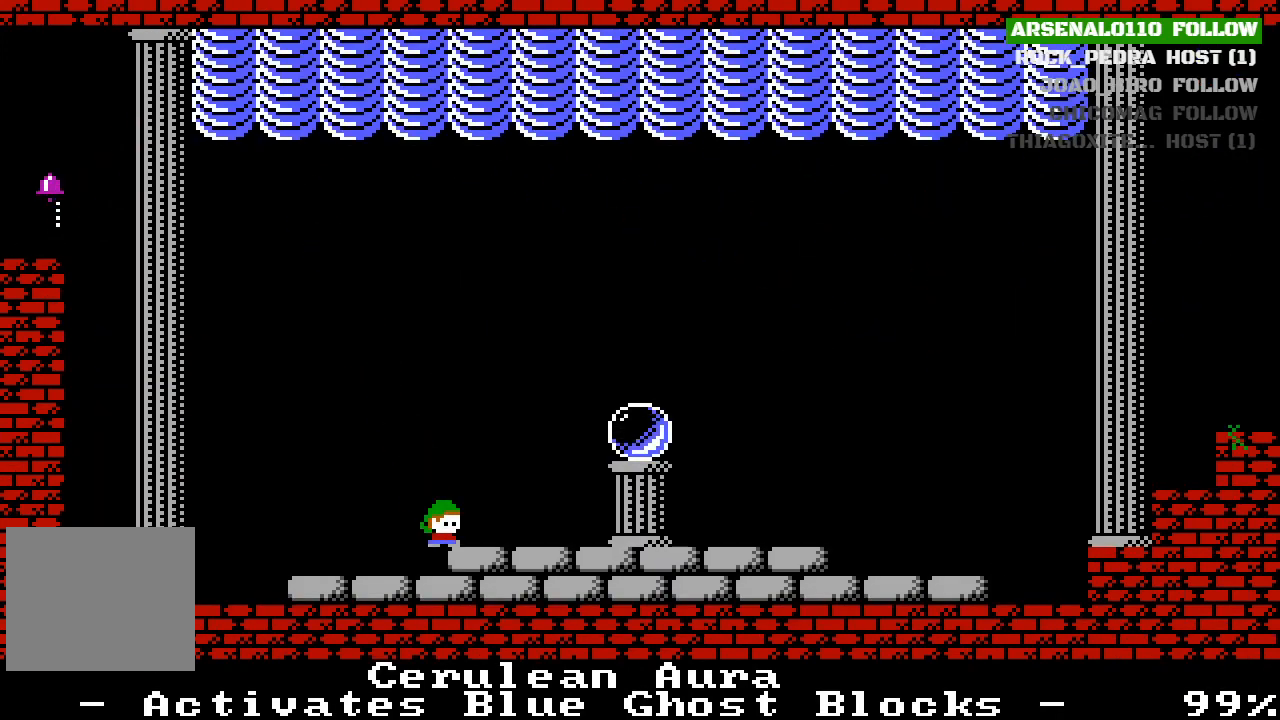
{"buttons": ["DPAD_RIGHT"], "left_stick": "center", "events": [[33, "CROSS", "up"], [233, "CROSS", "down"], [400, "CROSS", "up"]]}
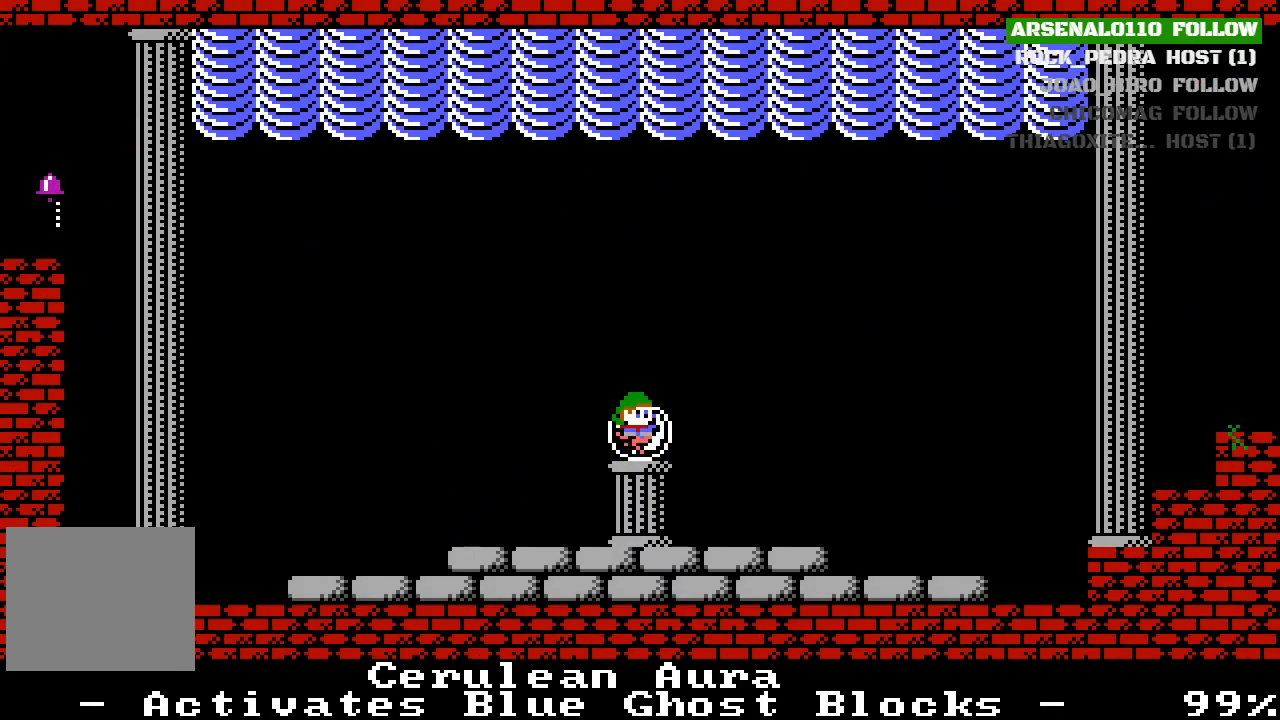
{"buttons": ["DPAD_RIGHT"], "left_stick": "center", "events": []}
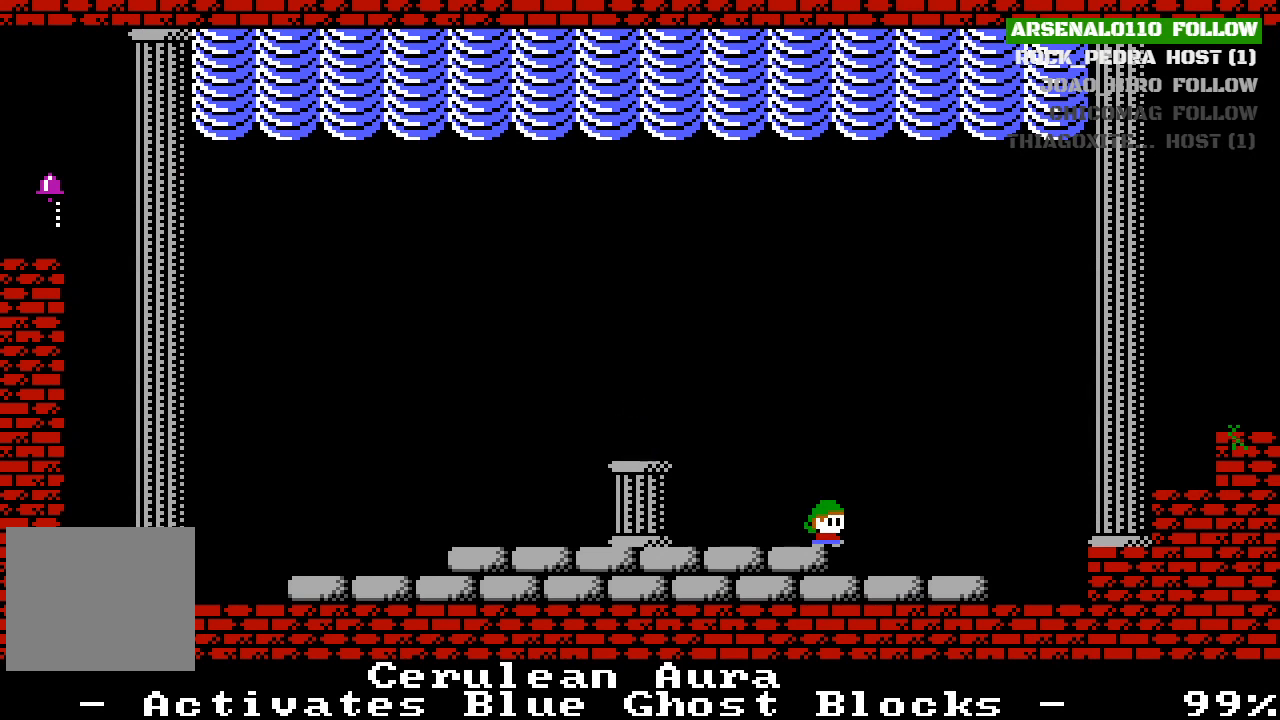
{"buttons": ["DPAD_RIGHT"], "left_stick": "center", "events": [[367, "CROSS", "down"], [433, "CROSS", "up"]]}